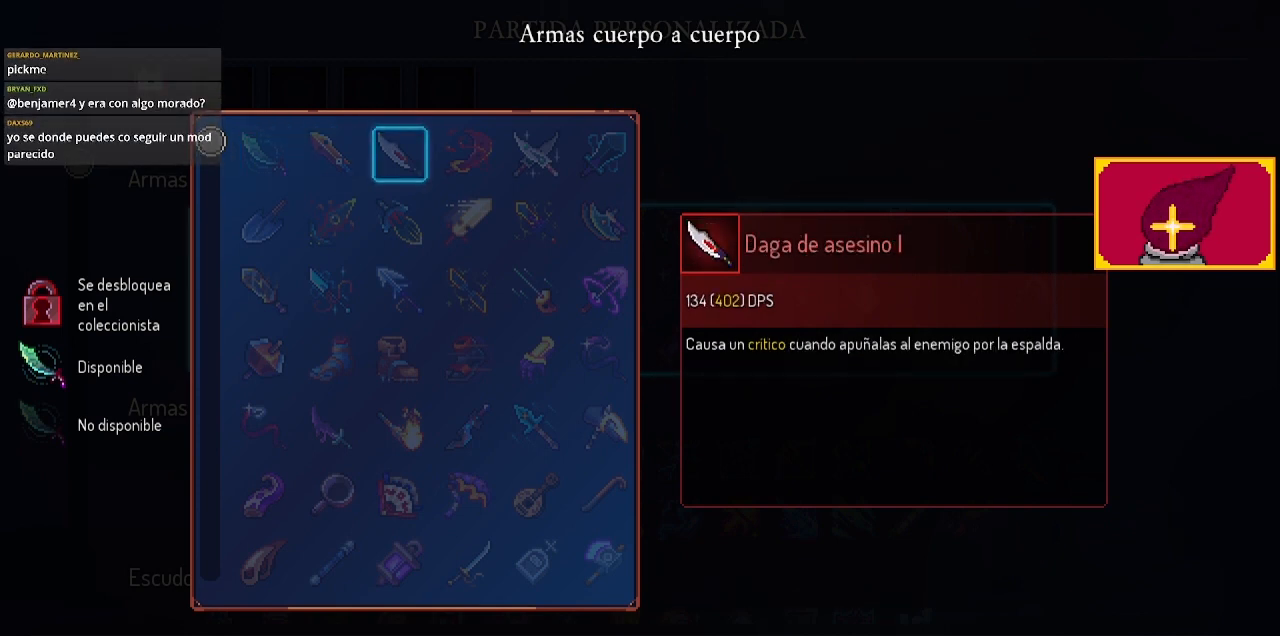
Gameplay with a controller (PlayStation layout); each line is a JSON object with the inputs held at the frame after it. "events" lists button and stick changes between this image and that frame as [ms after this image, input, new state], when the widget could be followed in between.
{"buttons": [], "left_stick": "center", "right_stick": "center", "events": []}
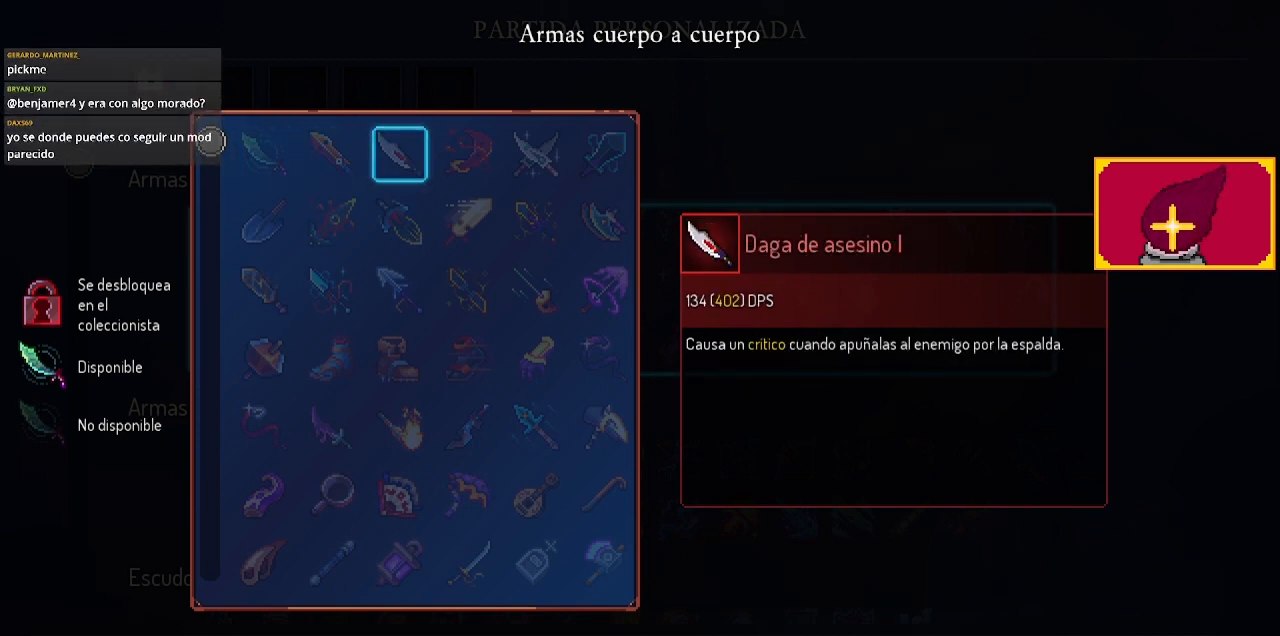
{"buttons": [], "left_stick": "center", "right_stick": "center", "events": []}
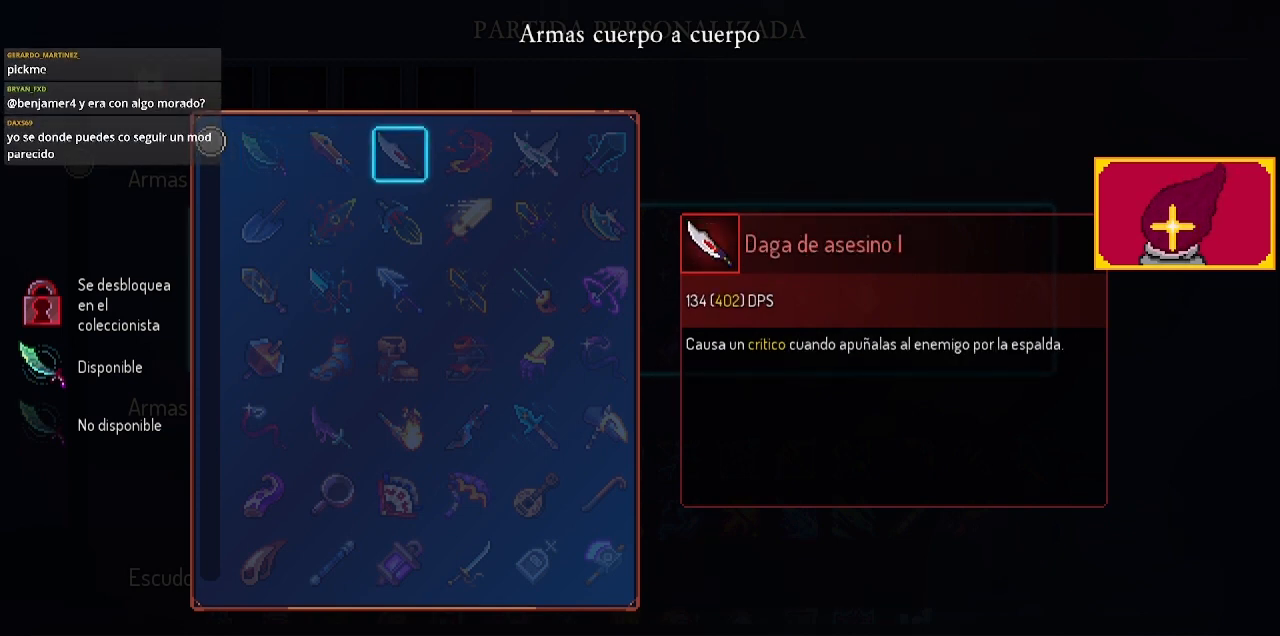
{"buttons": [], "left_stick": "center", "right_stick": "center", "events": [[33, "DPAD_DOWN", "down"], [200, "DPAD_DOWN", "up"], [267, "DPAD_DOWN", "down"], [500, "DPAD_DOWN", "up"]]}
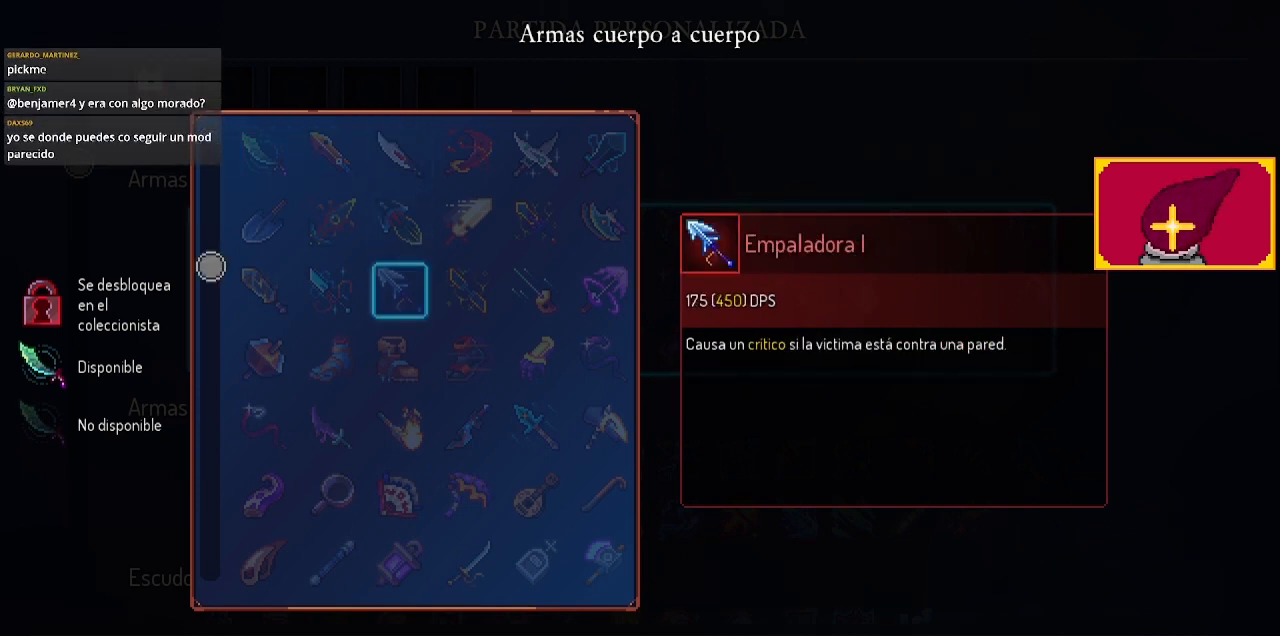
{"buttons": ["DPAD_DOWN"], "left_stick": "center", "right_stick": "center", "events": [[33, "DPAD_DOWN", "down"], [133, "DPAD_DOWN", "up"], [233, "DPAD_DOWN", "down"], [433, "DPAD_DOWN", "up"], [500, "DPAD_DOWN", "down"]]}
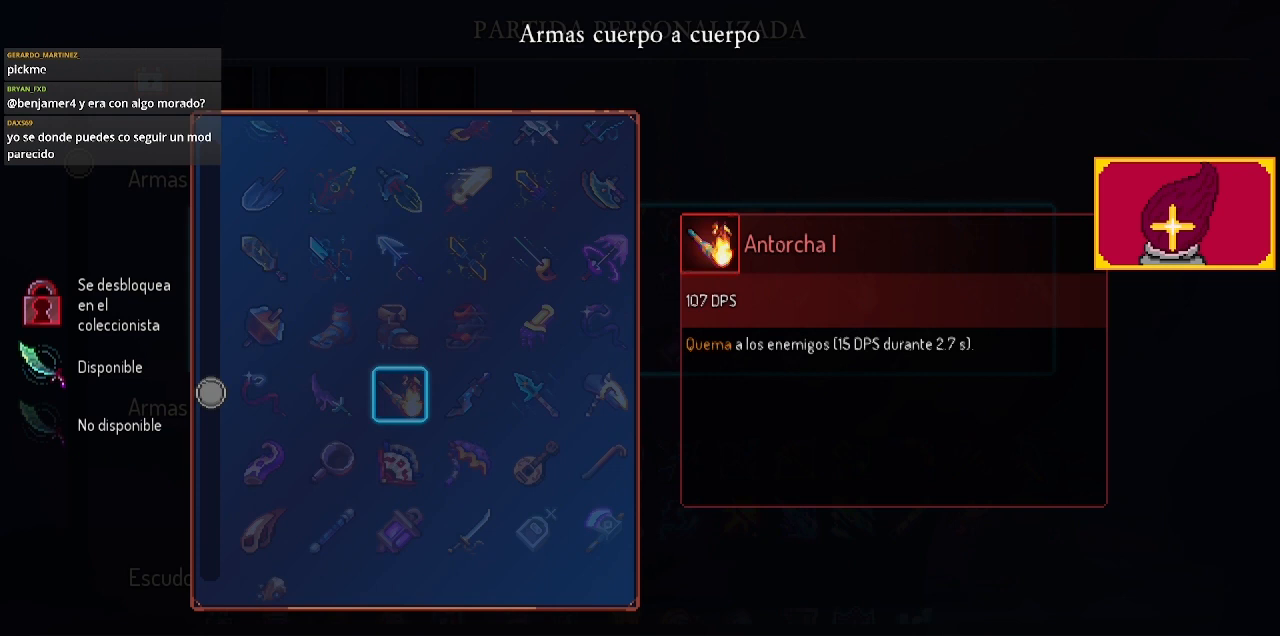
{"buttons": [], "left_stick": "center", "right_stick": "center", "events": [[133, "DPAD_DOWN", "up"], [267, "DPAD_DOWN", "down"], [333, "DPAD_DOWN", "up"]]}
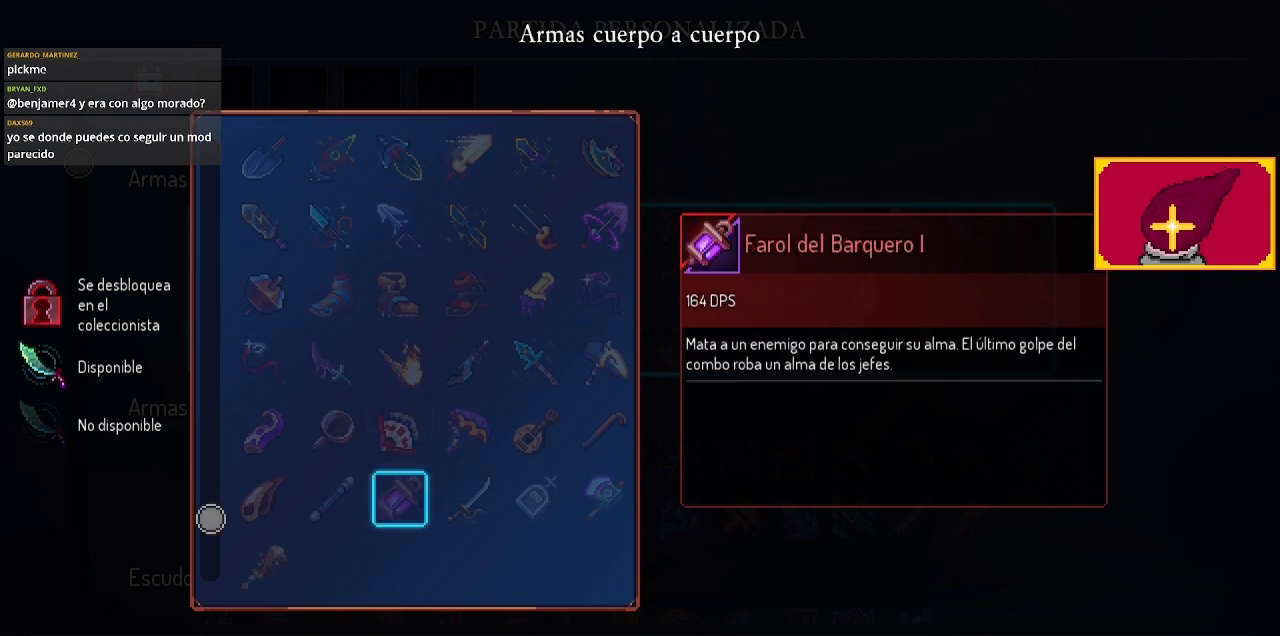
{"buttons": [], "left_stick": "center", "right_stick": "center", "events": [[433, "DPAD_UP", "down"], [467, "DPAD_UP", "up"]]}
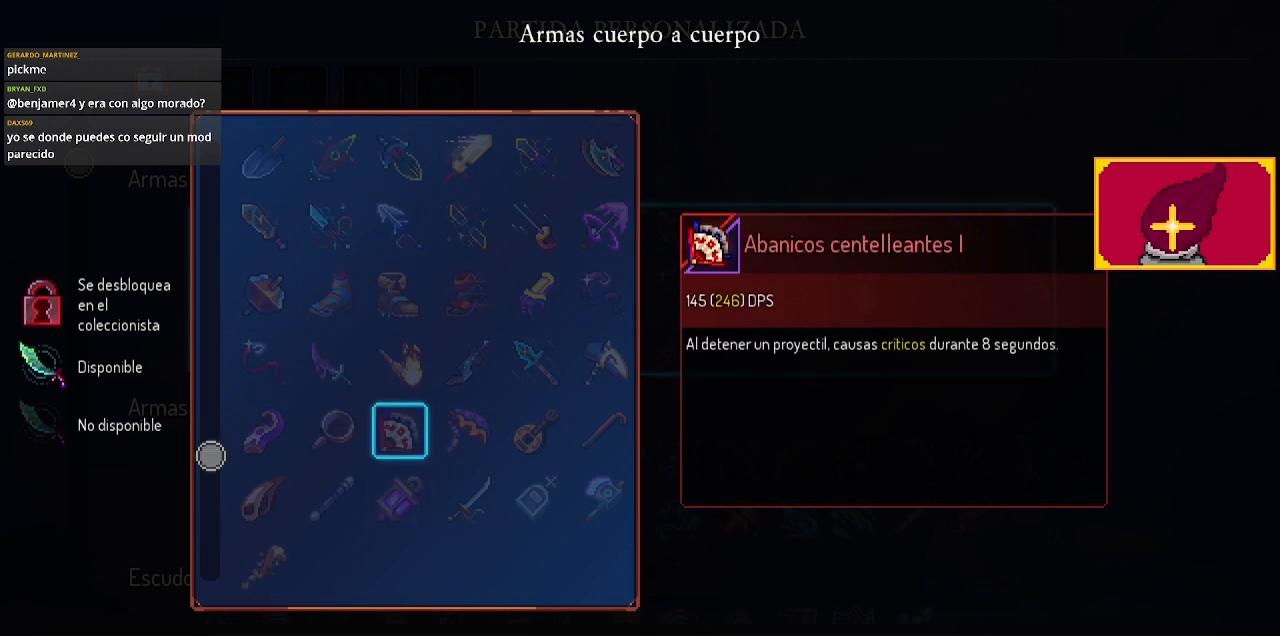
{"buttons": ["DPAD_RIGHT"], "left_stick": "center", "right_stick": "center", "events": [[467, "DPAD_RIGHT", "down"]]}
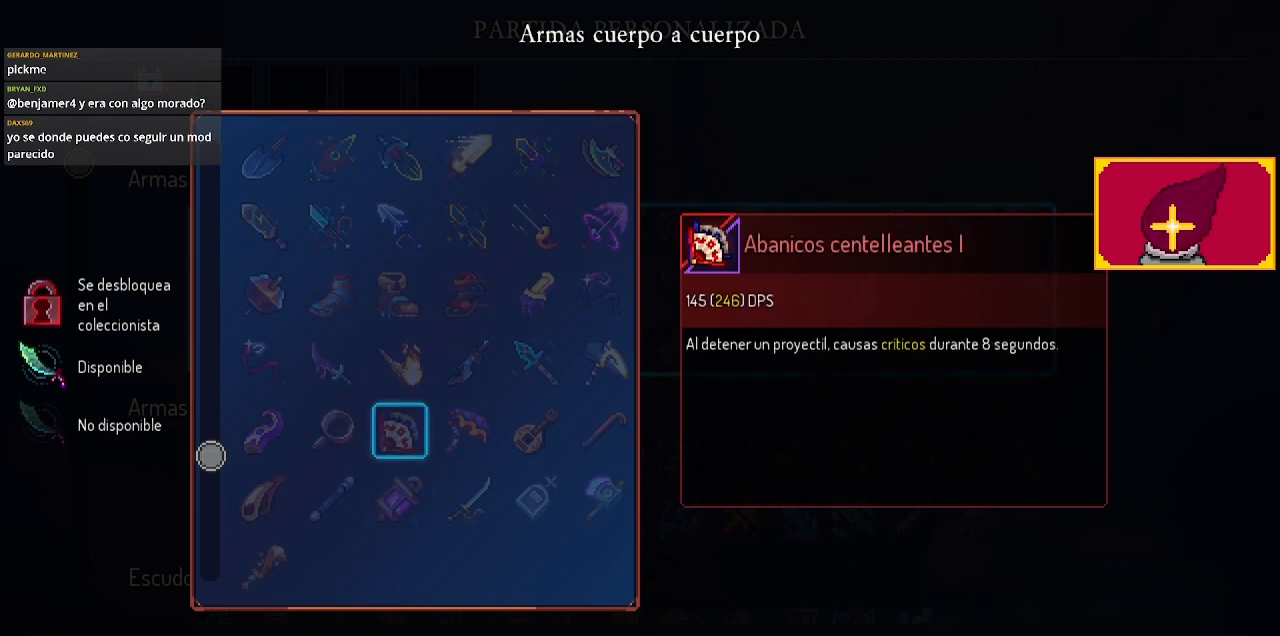
{"buttons": ["DPAD_DOWN"], "left_stick": "center", "right_stick": "center", "events": [[133, "DPAD_RIGHT", "up"], [467, "DPAD_DOWN", "down"]]}
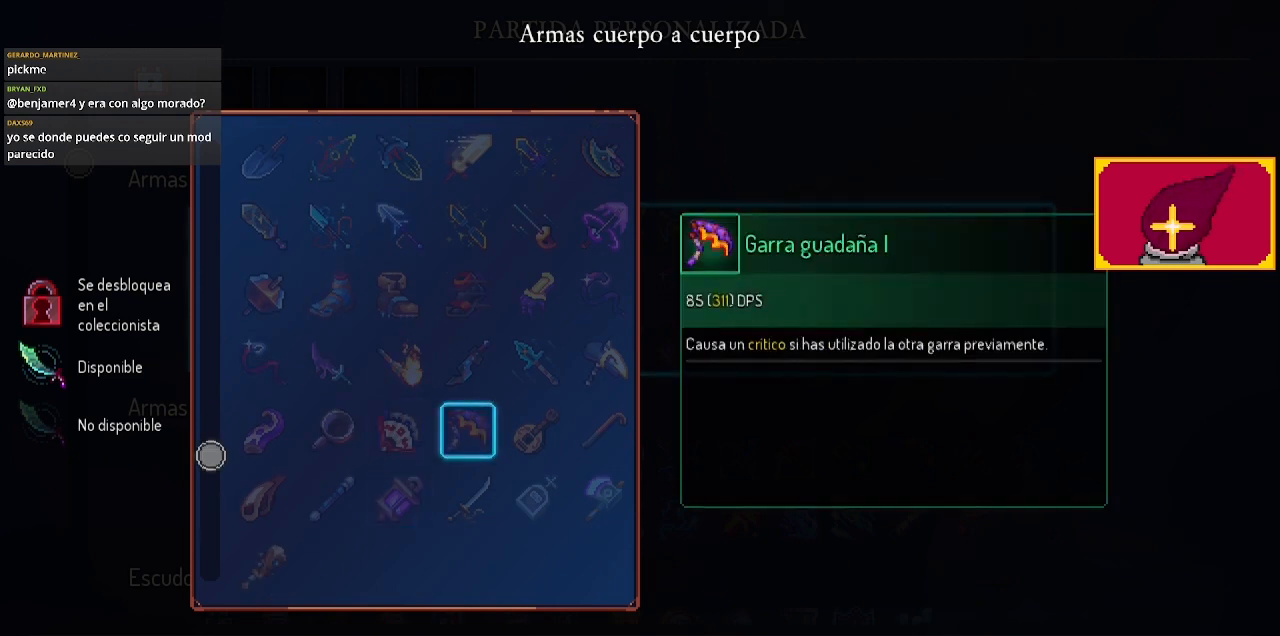
{"buttons": [], "left_stick": "center", "right_stick": "center", "events": [[233, "DPAD_DOWN", "up"]]}
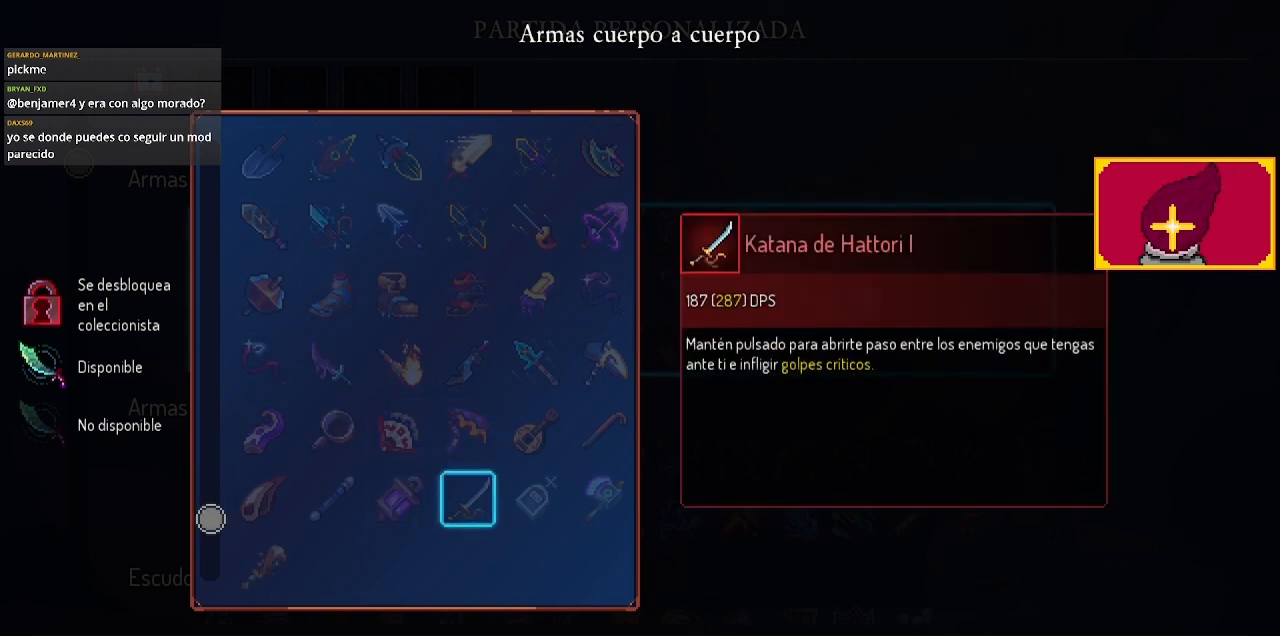
{"buttons": [], "left_stick": "center", "right_stick": "center", "events": [[33, "CROSS", "down"], [133, "CROSS", "up"]]}
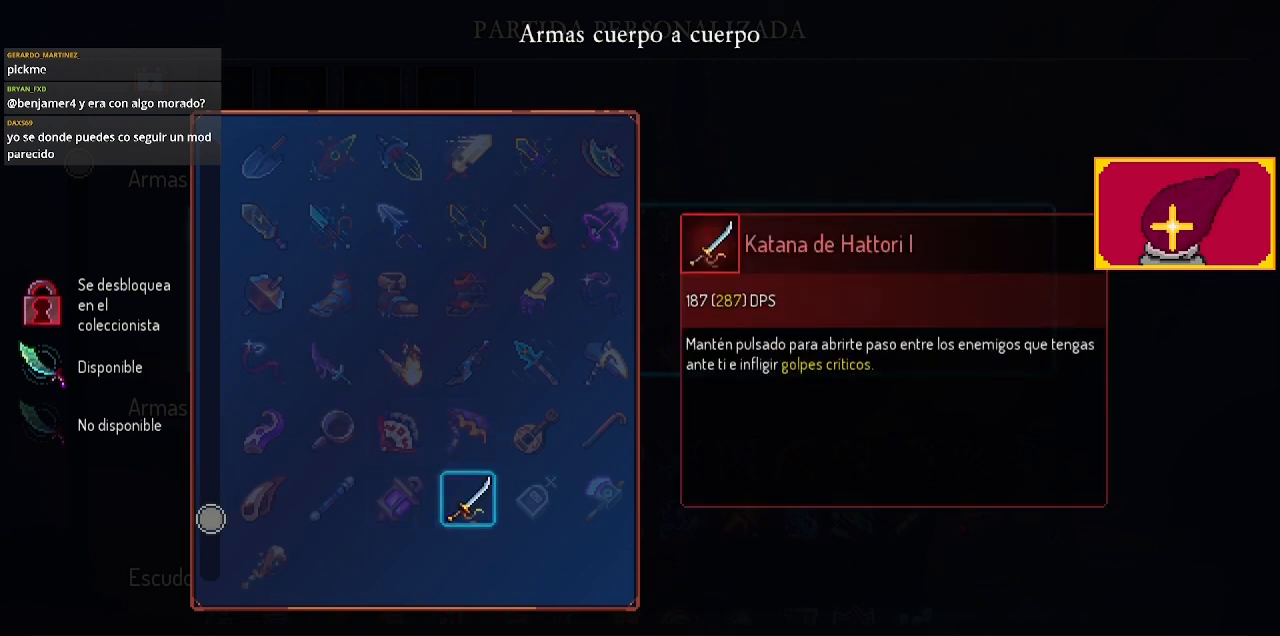
{"buttons": [], "left_stick": "center", "right_stick": "center", "events": []}
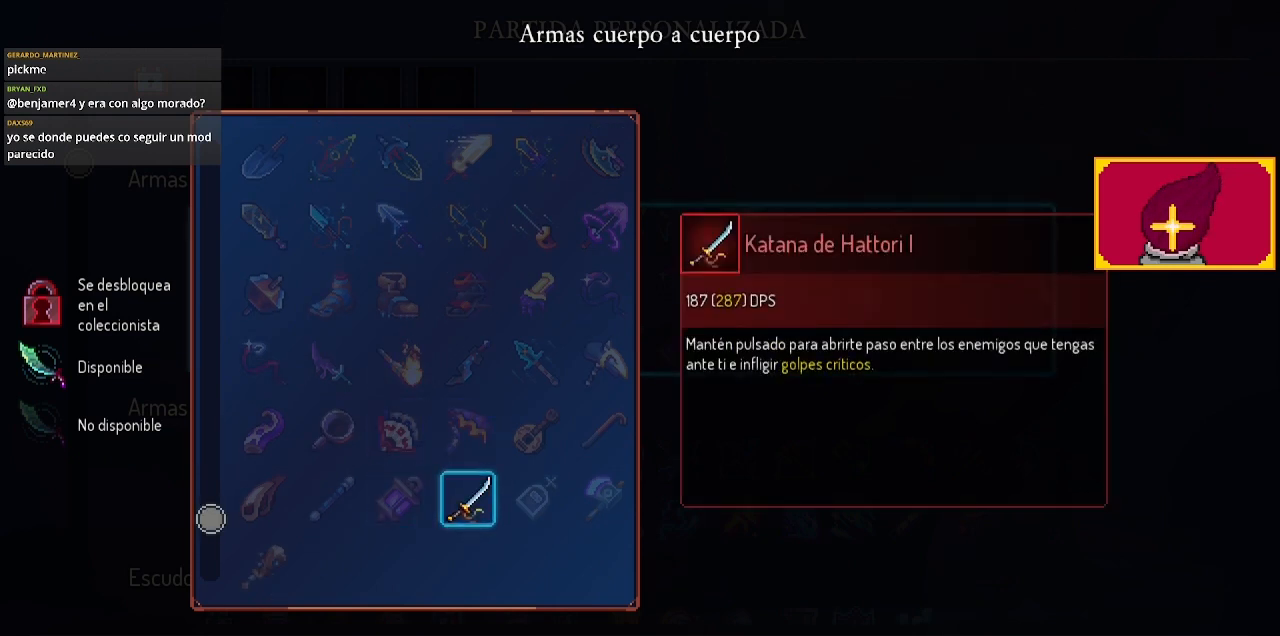
{"buttons": [], "left_stick": "center", "right_stick": "center", "events": []}
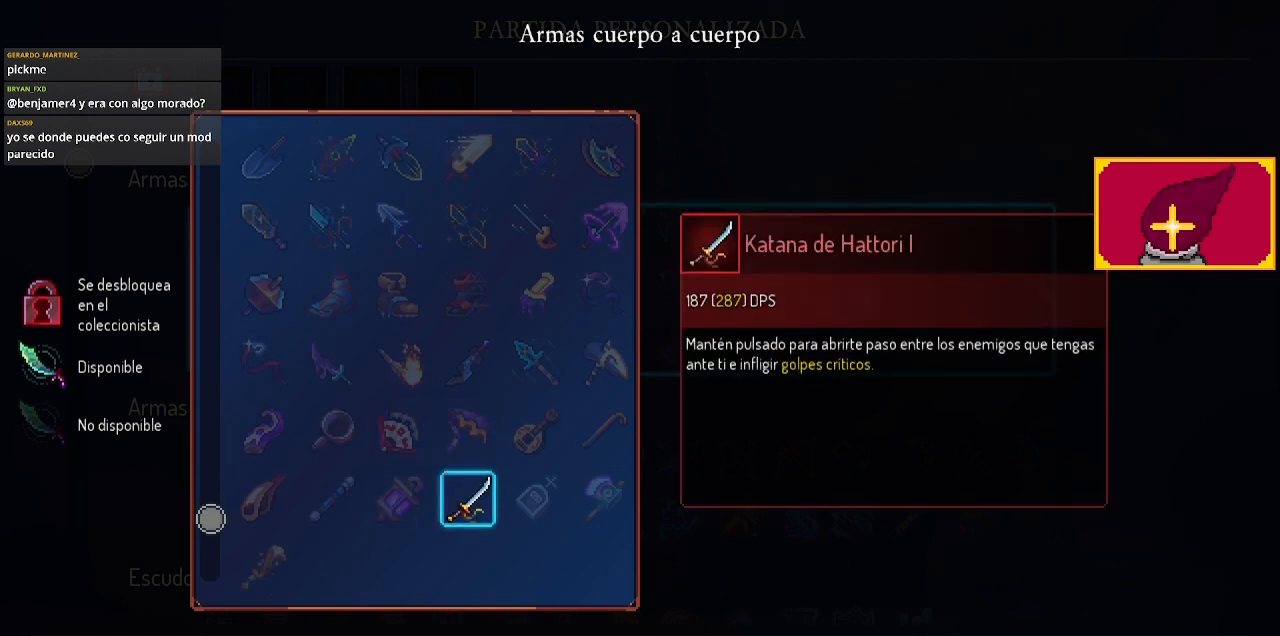
{"buttons": [], "left_stick": "center", "right_stick": "center", "events": [[133, "DPAD_UP", "down"], [233, "DPAD_UP", "up"], [333, "DPAD_LEFT", "down"], [433, "DPAD_LEFT", "up"]]}
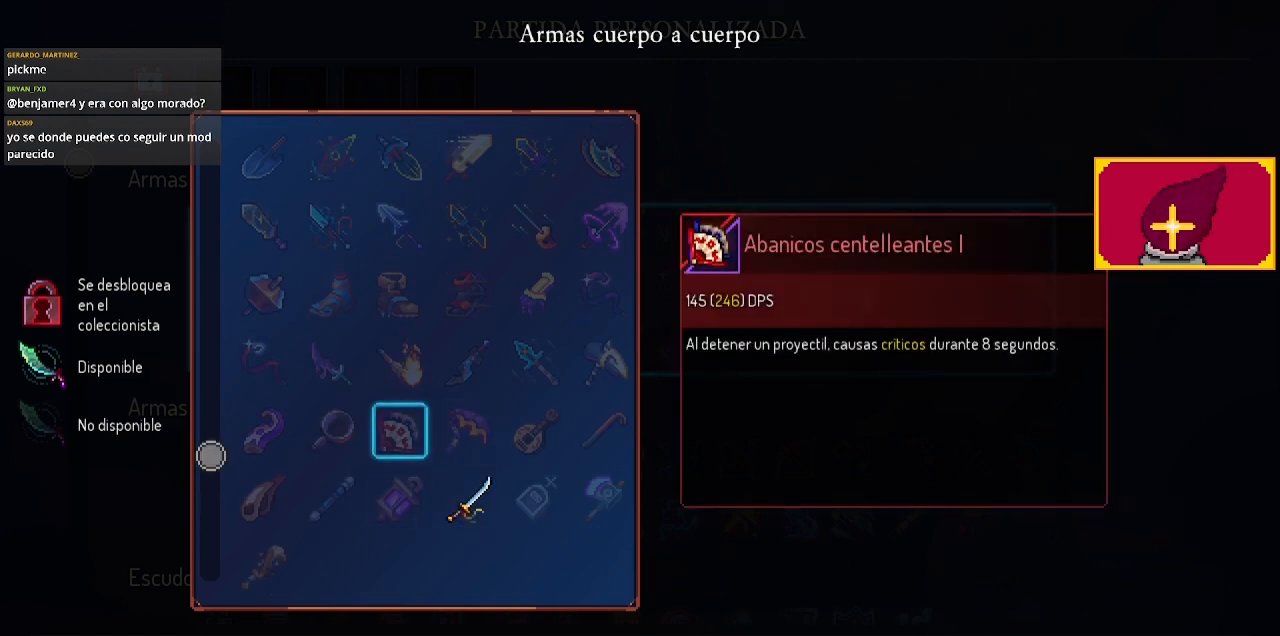
{"buttons": [], "left_stick": "center", "right_stick": "center", "events": [[367, "CROSS", "down"], [433, "CROSS", "up"]]}
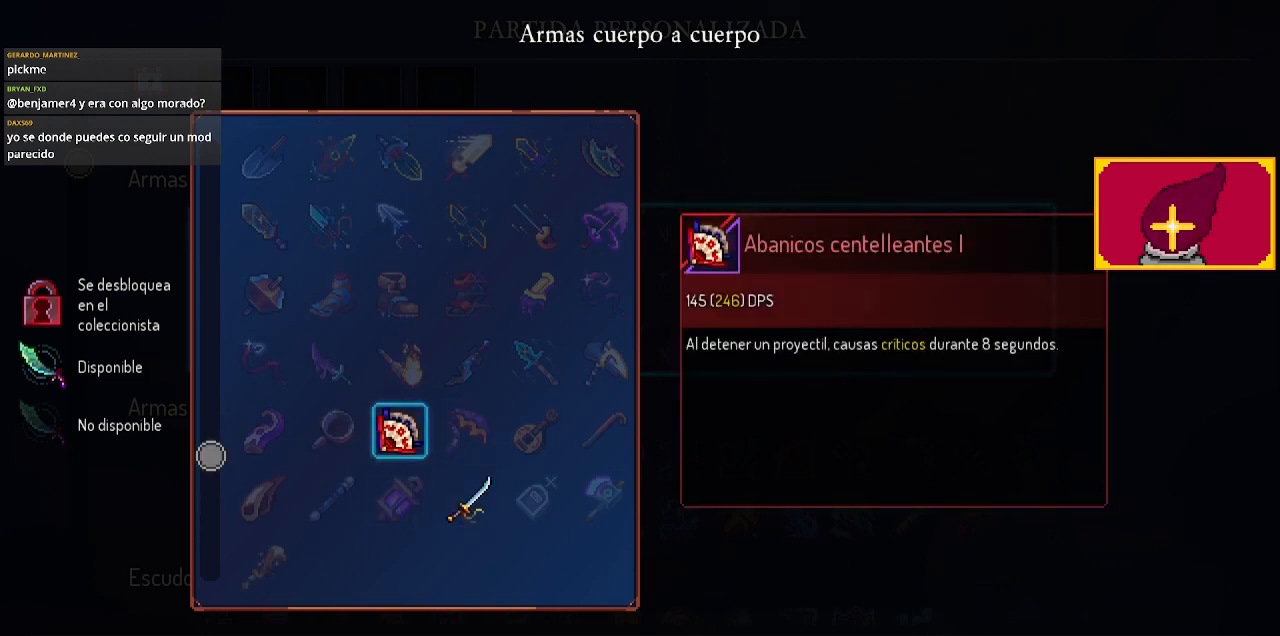
{"buttons": [], "left_stick": "center", "right_stick": "center", "events": []}
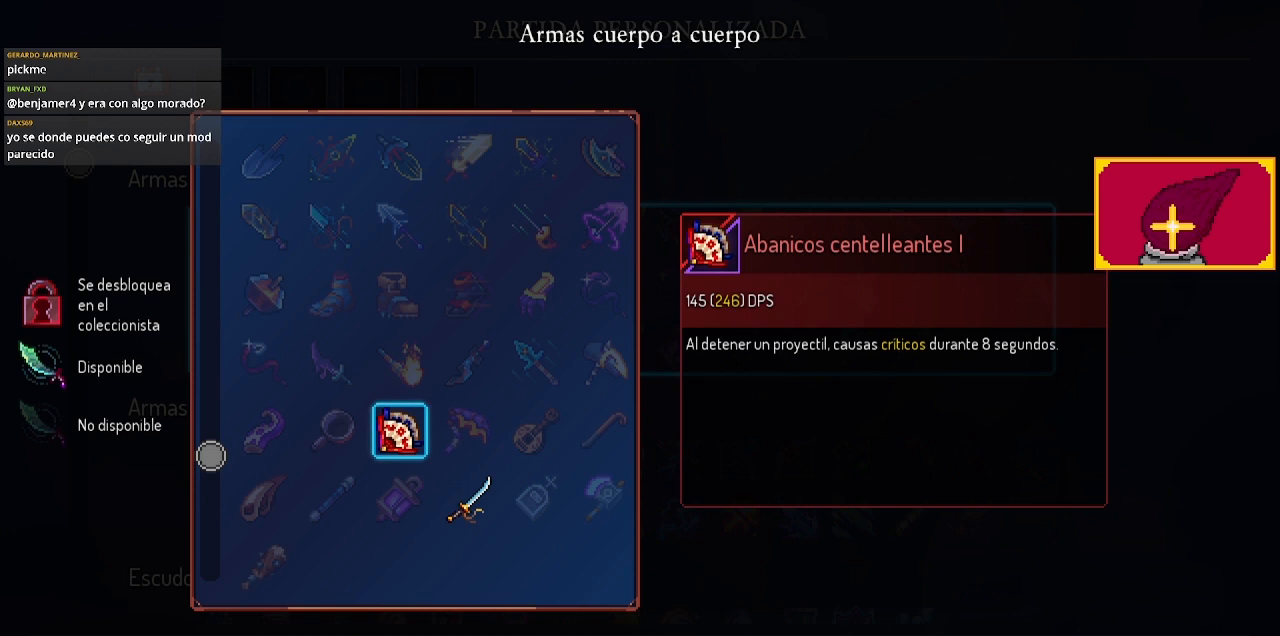
{"buttons": [], "left_stick": "center", "right_stick": "center", "events": []}
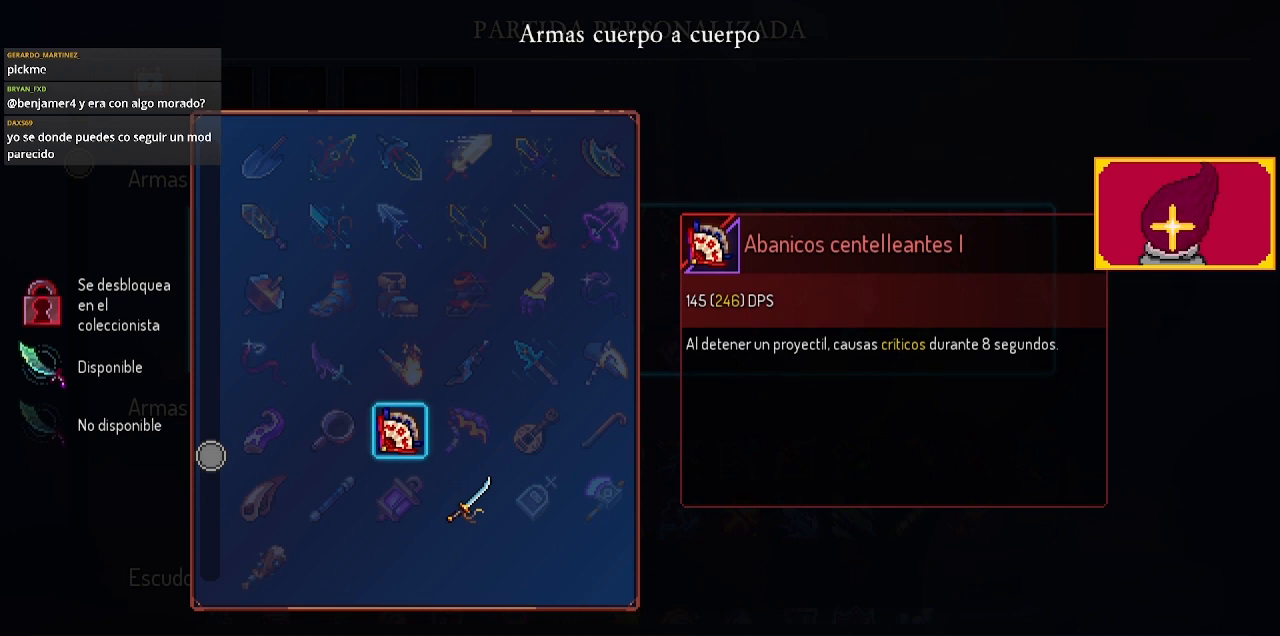
{"buttons": [], "left_stick": "center", "right_stick": "center", "events": []}
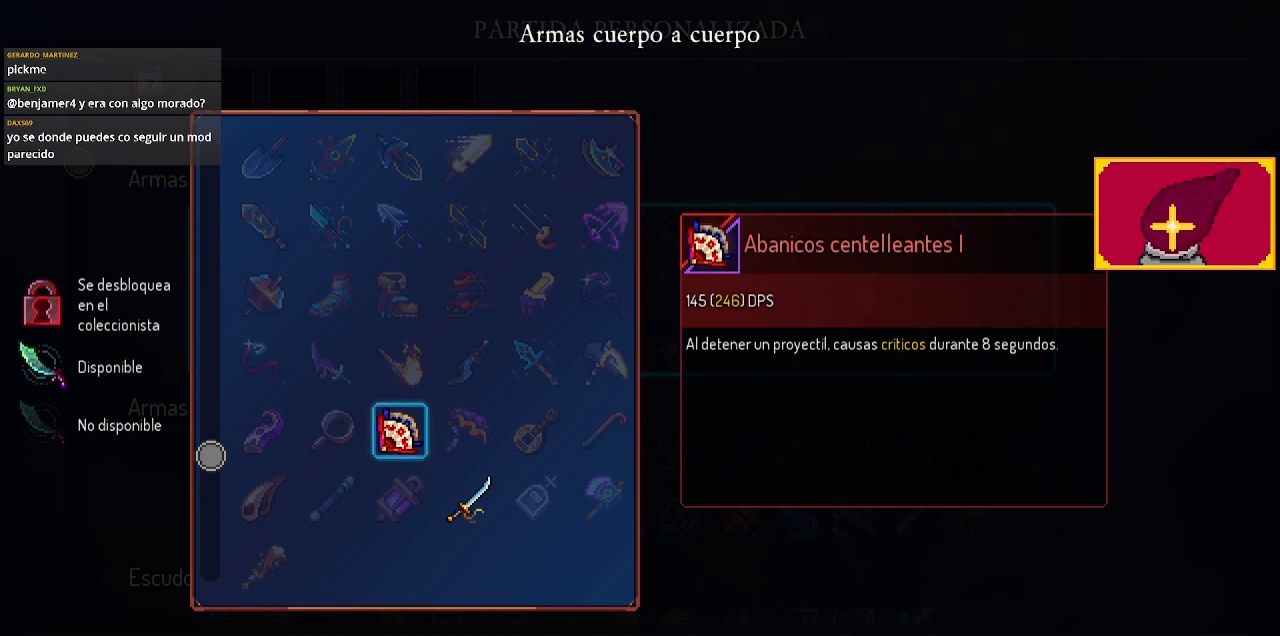
{"buttons": [], "left_stick": "center", "right_stick": "center", "events": []}
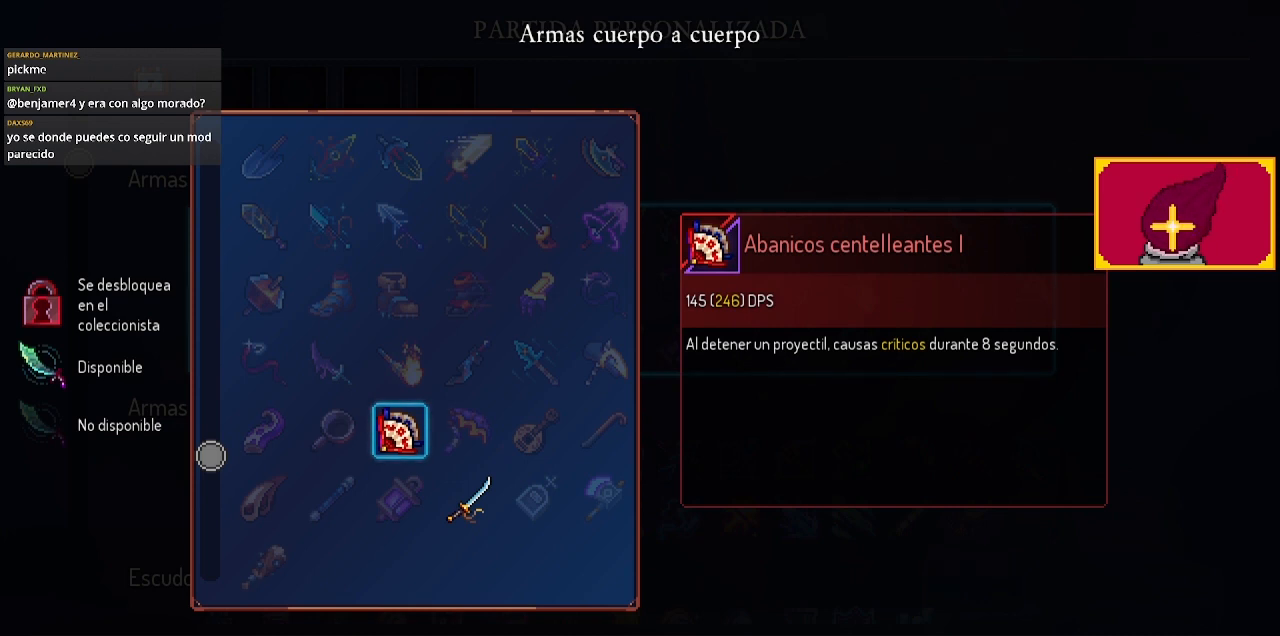
{"buttons": [], "left_stick": "center", "right_stick": "center", "events": []}
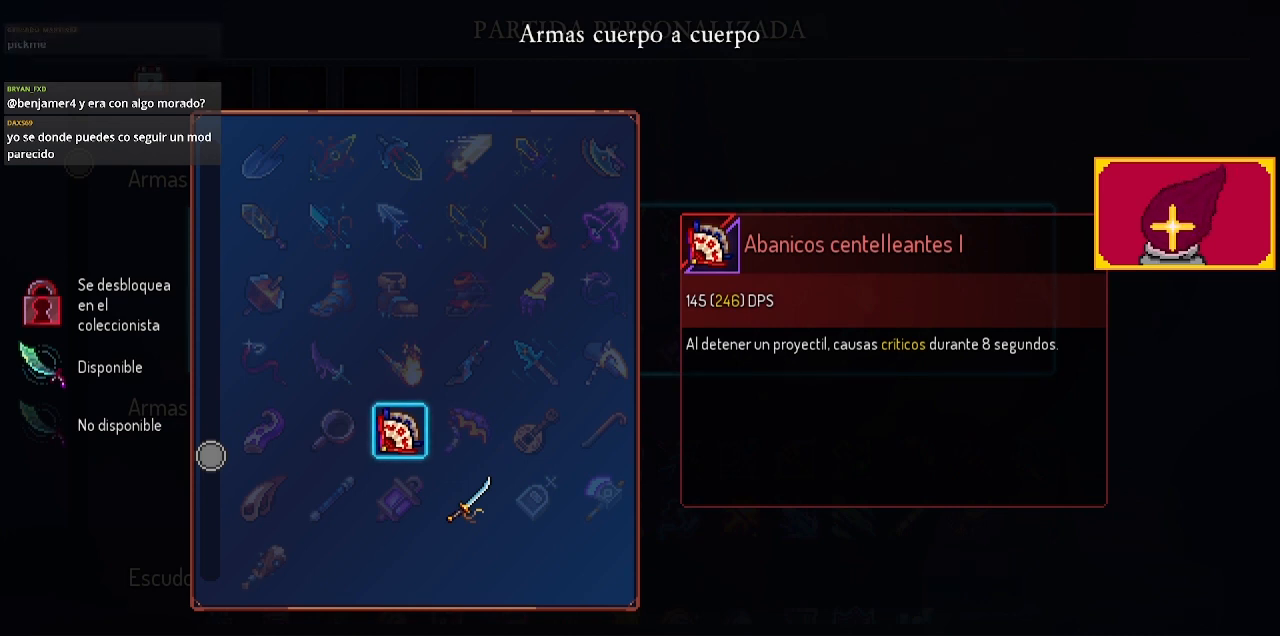
{"buttons": [], "left_stick": "center", "right_stick": "center", "events": []}
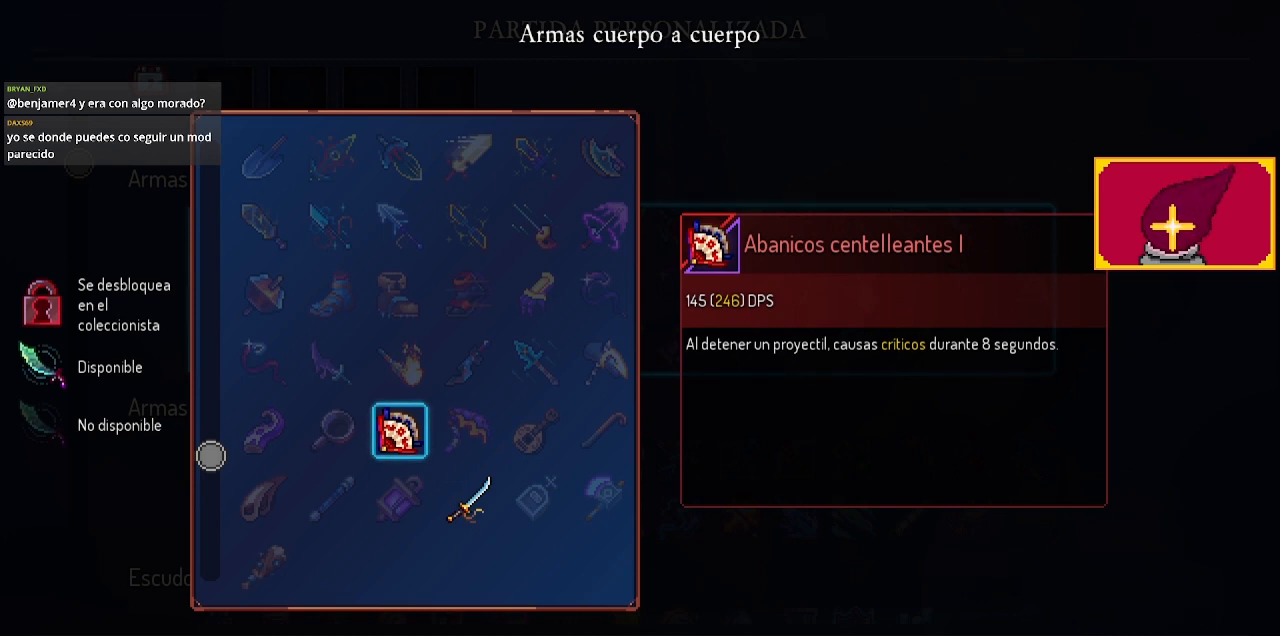
{"buttons": ["R1"], "left_stick": "center", "right_stick": "center", "events": [[367, "R1", "down"]]}
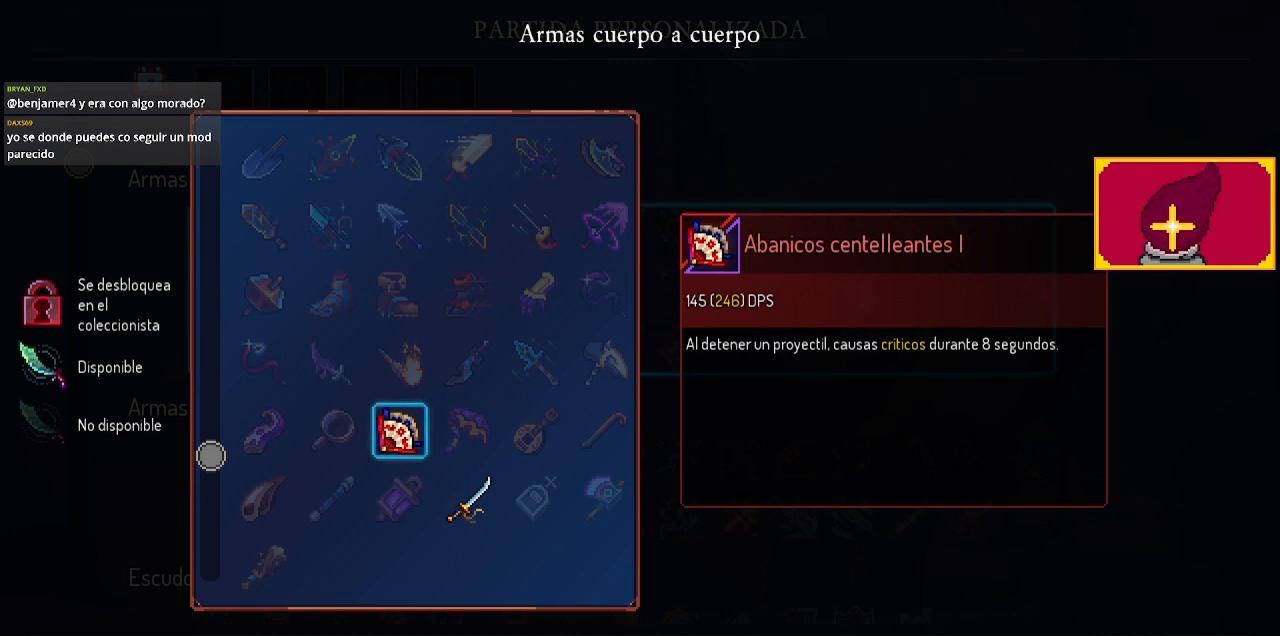
{"buttons": [], "left_stick": "center", "right_stick": "center", "events": [[67, "R1", "up"]]}
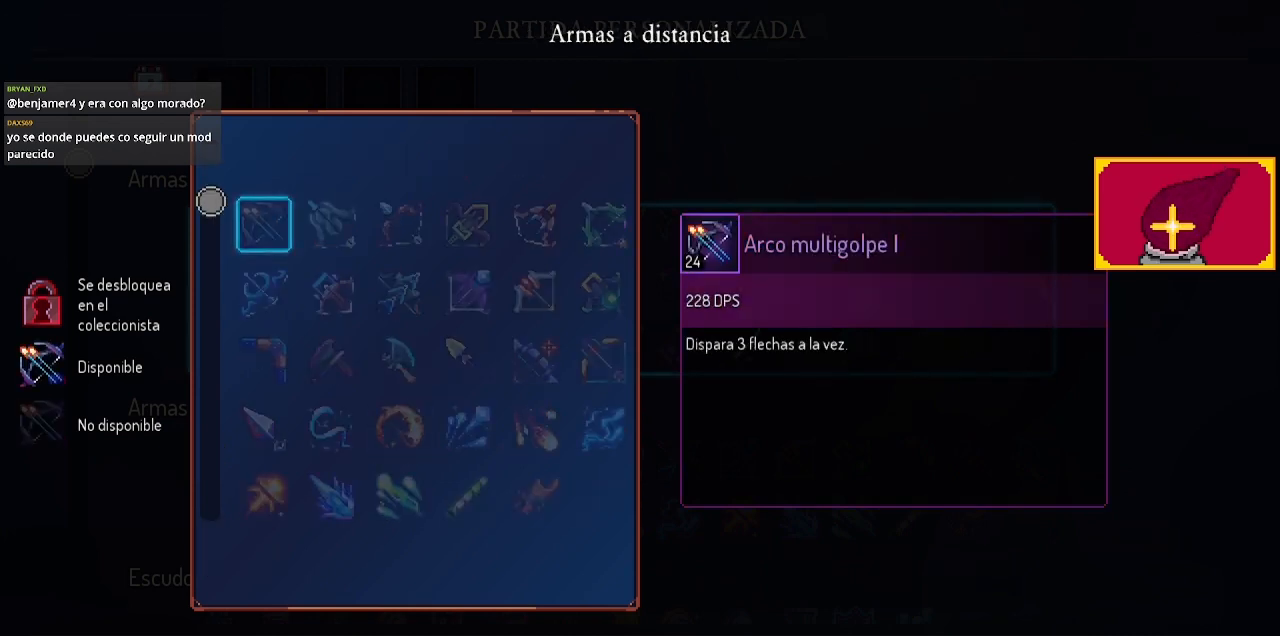
{"buttons": [], "left_stick": "center", "right_stick": "center", "events": []}
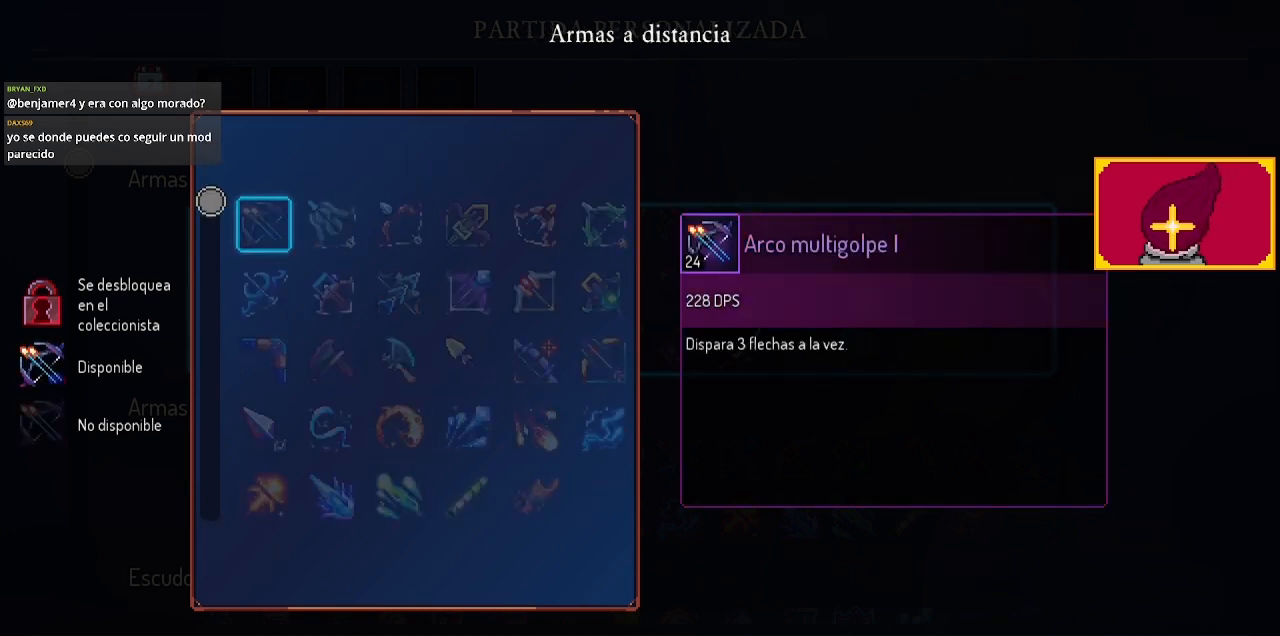
{"buttons": [], "left_stick": "center", "right_stick": "center", "events": []}
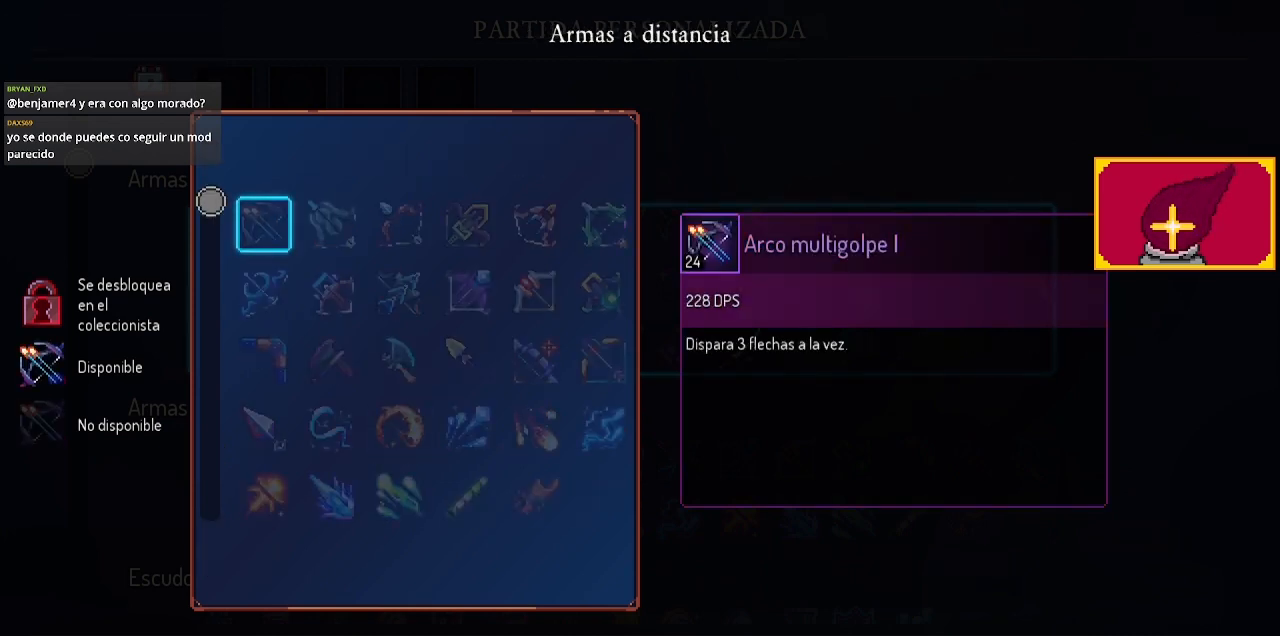
{"buttons": [], "left_stick": "center", "right_stick": "center", "events": []}